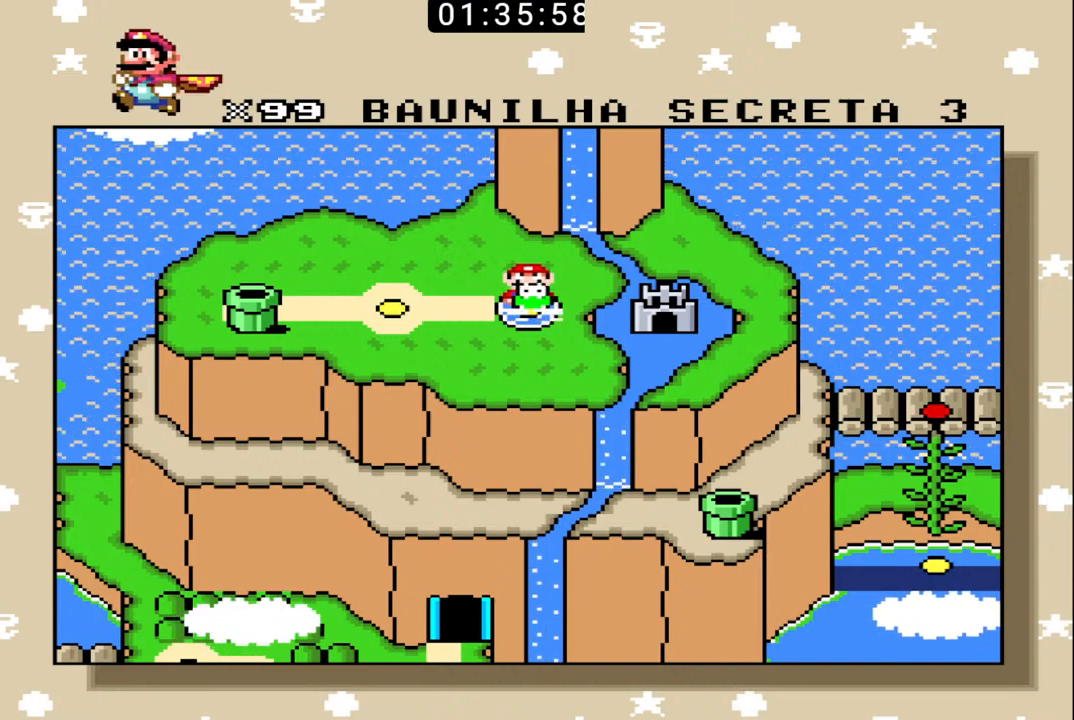
Gameplay with a controller (Nintendo layout); each line is a JSON object with the inputs held at the frame after it. "events" lists button and stick changes between this image and that frame as [ms after this image, input, new state], when the widget could be followed in between. Not read: L3 R3.
{"buttons": [], "events": [[233, "X", "down"], [367, "X", "up"], [400, "X", "down"], [500, "X", "up"]]}
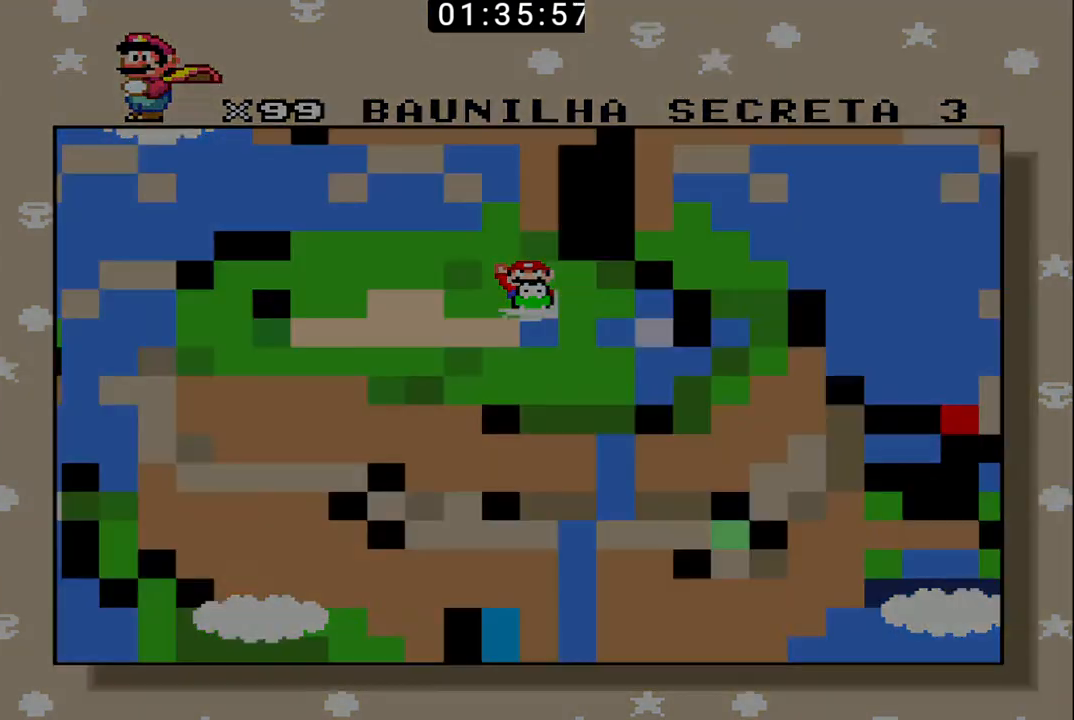
{"buttons": [], "events": [[33, "X", "down"], [167, "X", "up"], [200, "X", "down"], [367, "X", "up"]]}
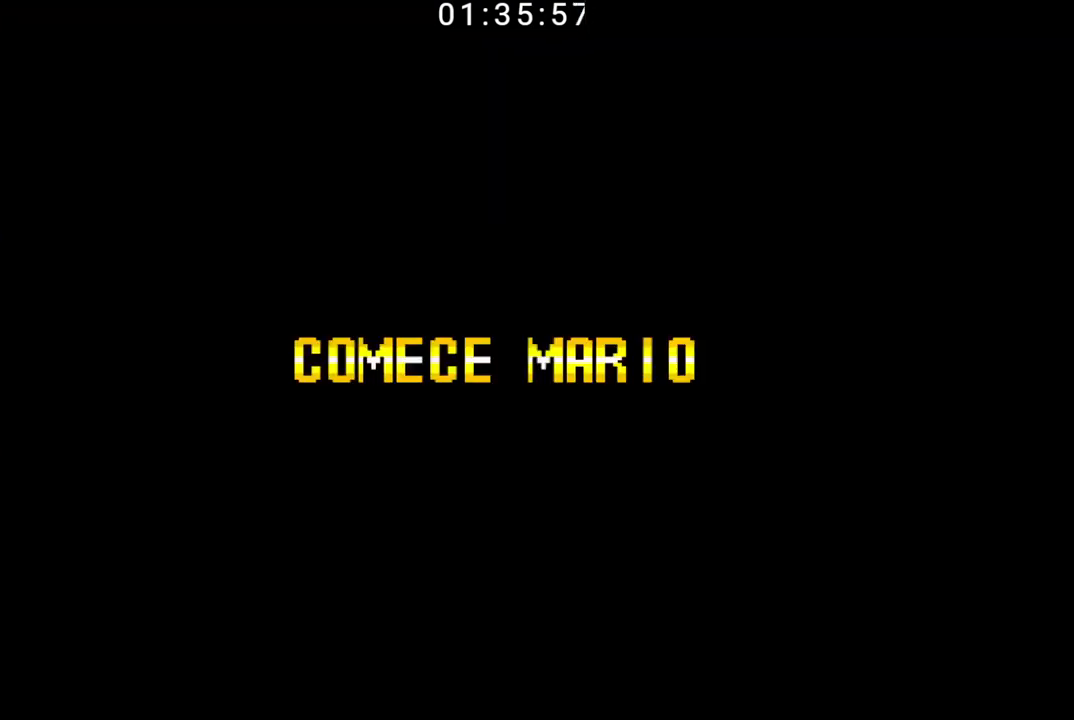
{"buttons": ["B"], "events": [[67, "B", "down"]]}
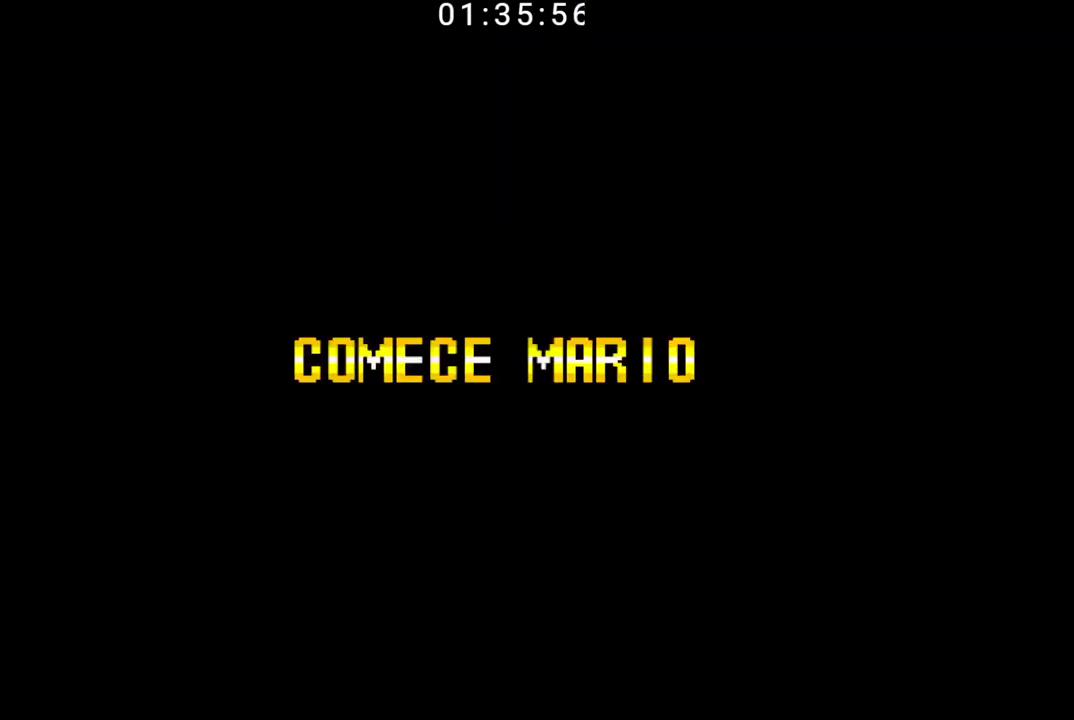
{"buttons": ["B"], "events": []}
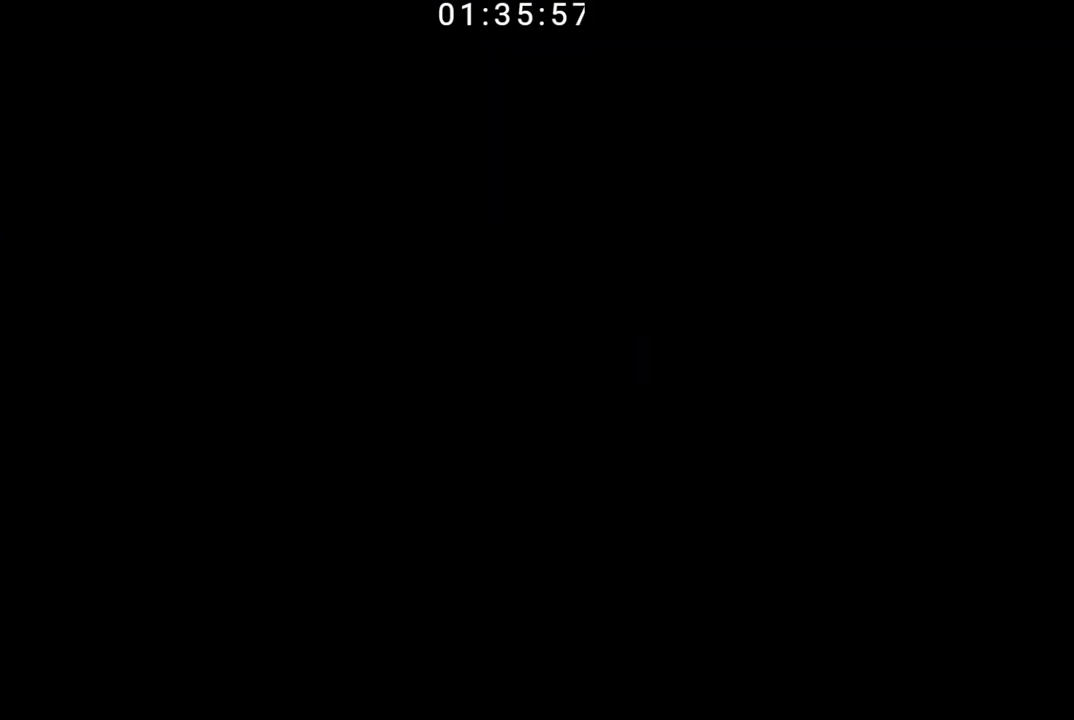
{"buttons": ["B"], "events": []}
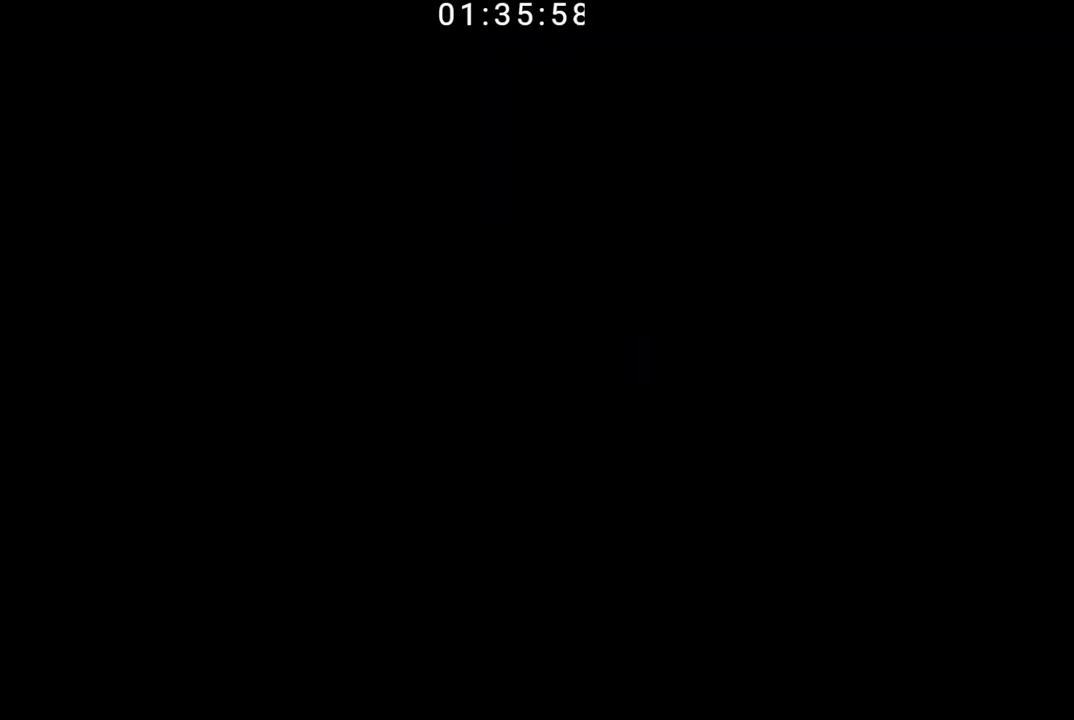
{"buttons": ["B"], "events": []}
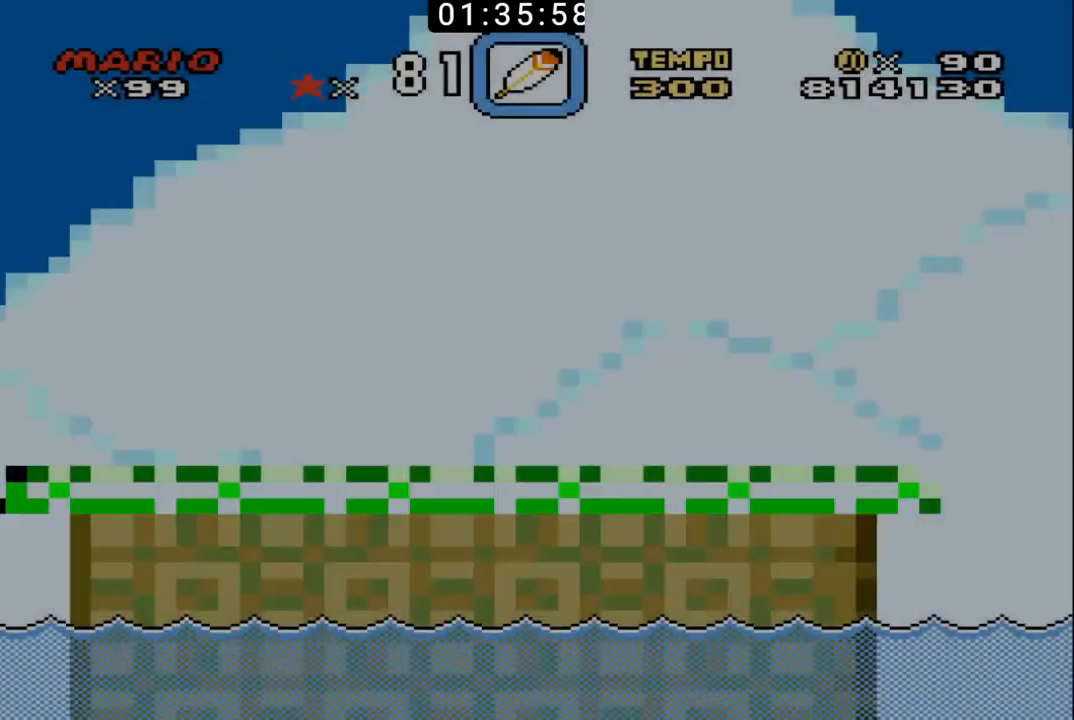
{"buttons": ["B", "DPAD_RIGHT"], "events": [[267, "DPAD_RIGHT", "down"]]}
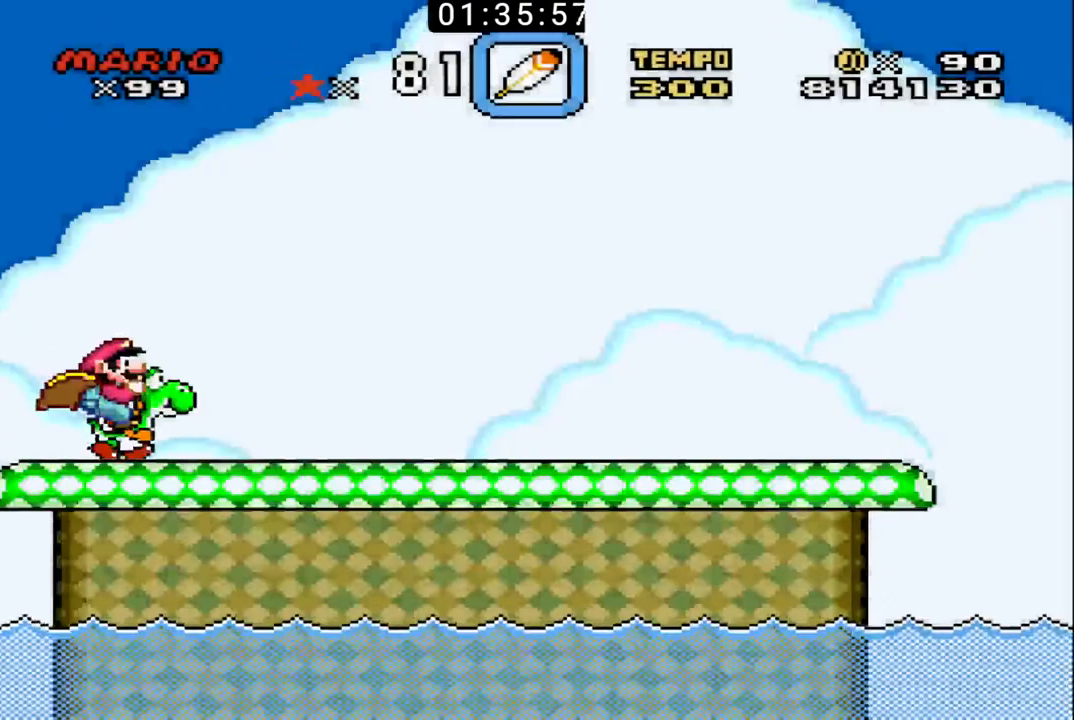
{"buttons": ["B", "DPAD_RIGHT"], "events": []}
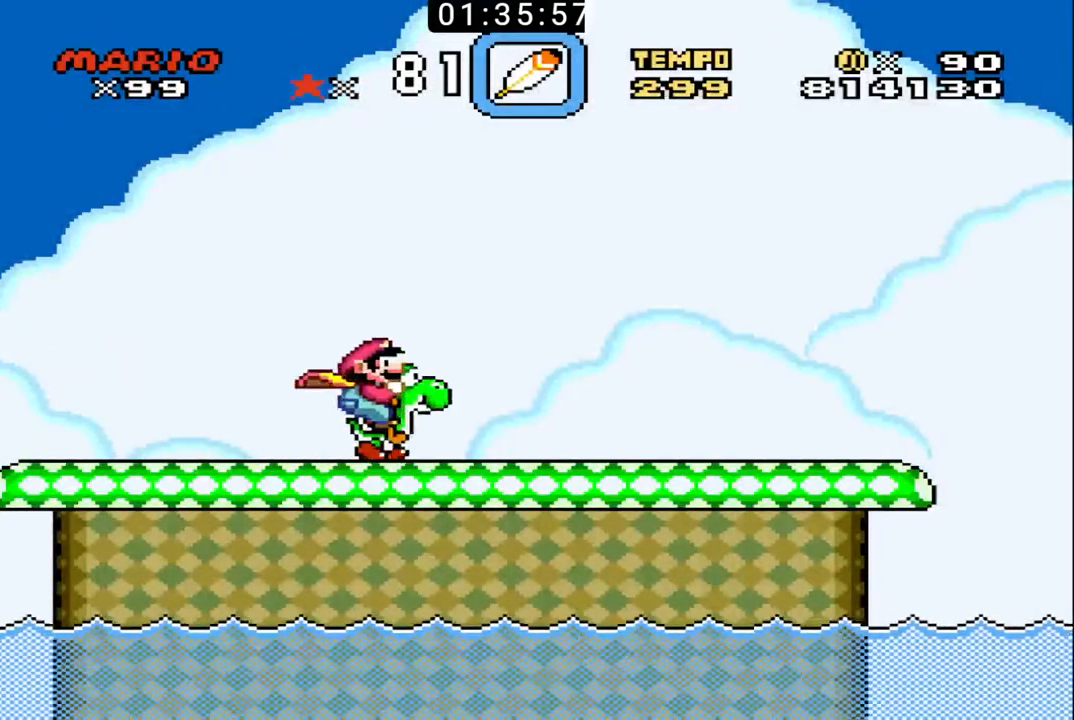
{"buttons": ["B", "X", "DPAD_RIGHT"], "events": [[500, "X", "down"]]}
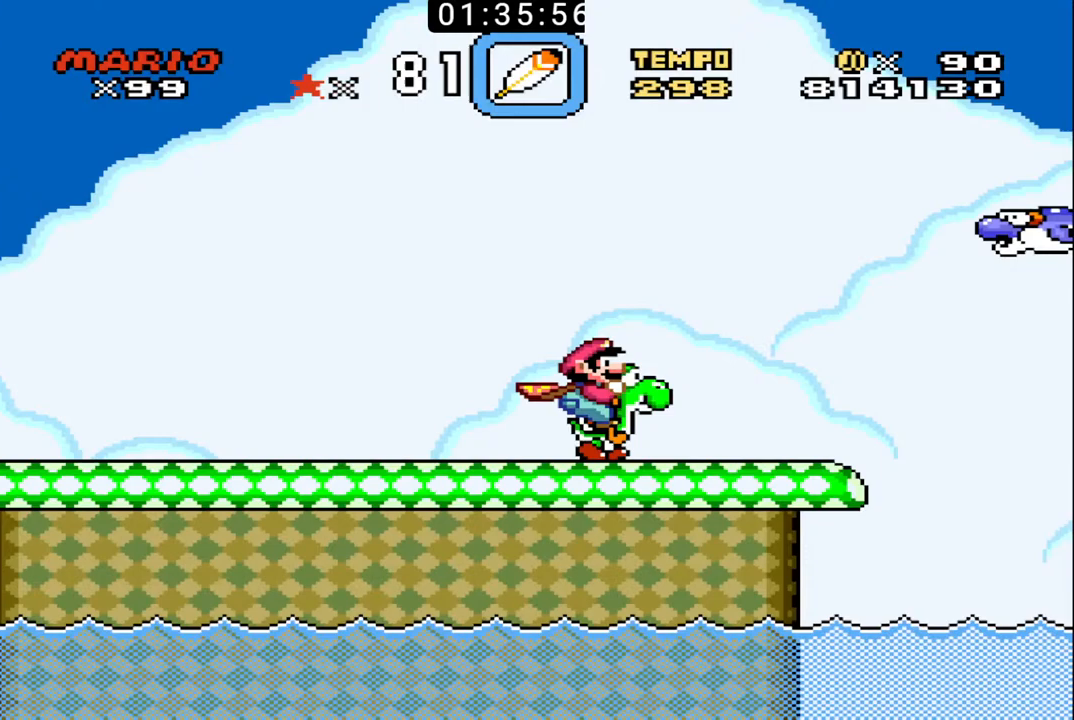
{"buttons": ["B", "X", "DPAD_RIGHT"], "events": []}
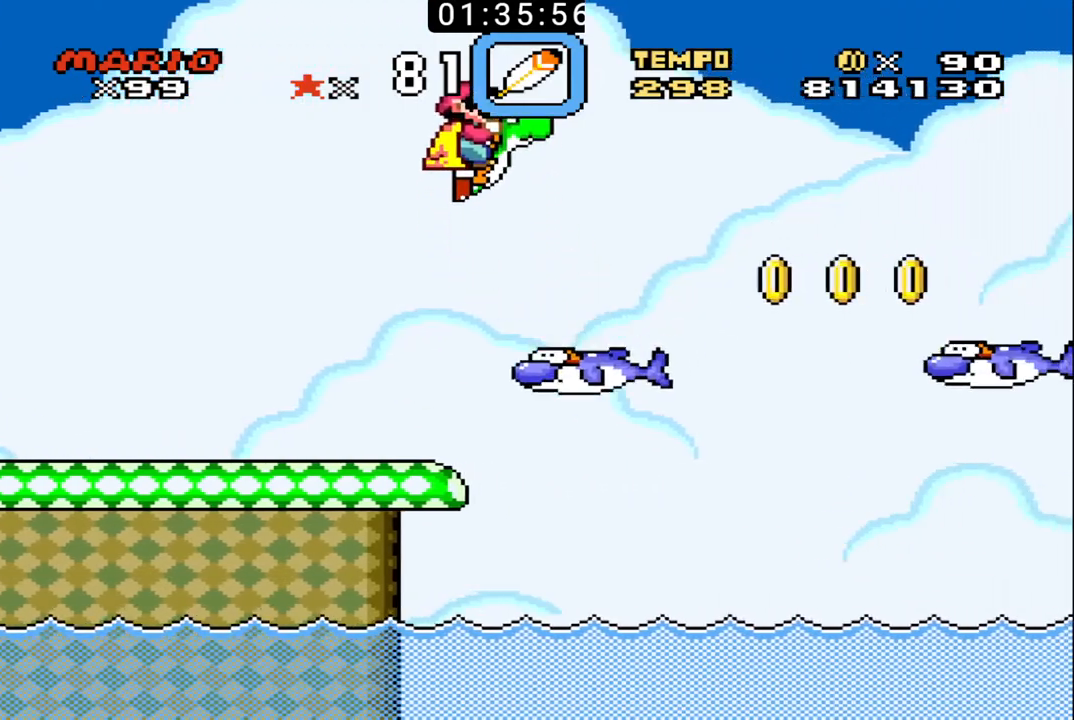
{"buttons": ["B", "X", "DPAD_RIGHT"], "events": []}
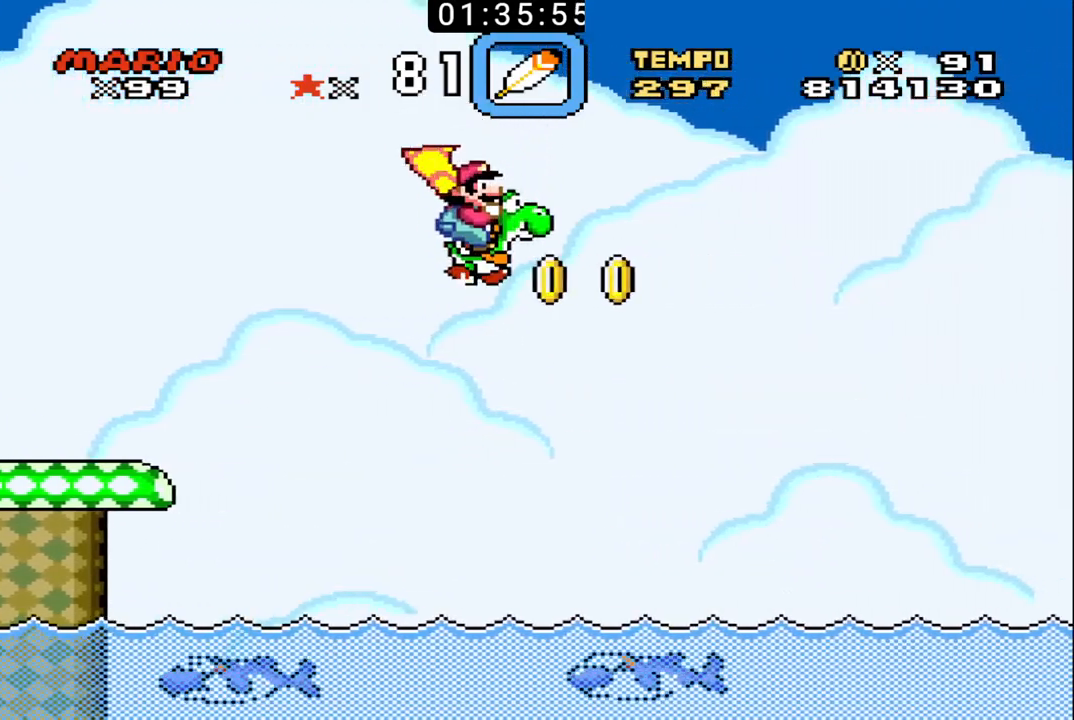
{"buttons": ["B", "X", "DPAD_RIGHT"], "events": [[33, "DPAD_LEFT", "down"], [33, "DPAD_RIGHT", "up"], [167, "DPAD_LEFT", "up"], [200, "DPAD_RIGHT", "down"]]}
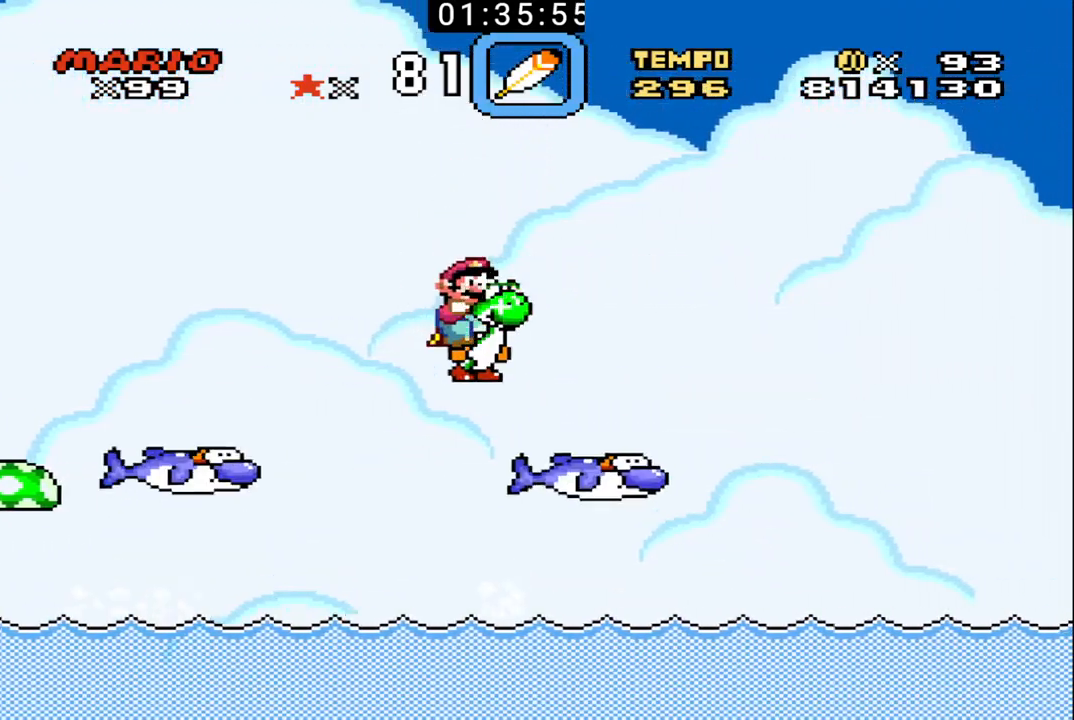
{"buttons": ["B", "X", "DPAD_RIGHT"], "events": [[233, "X", "up"], [300, "X", "down"]]}
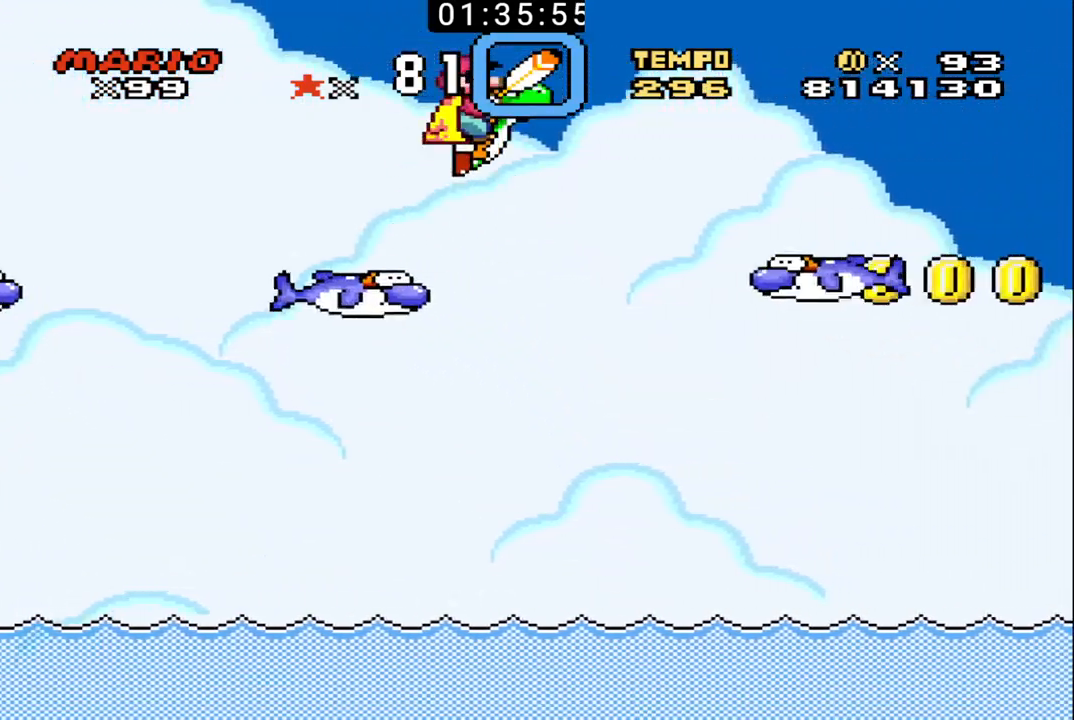
{"buttons": ["B", "DPAD_DOWN", "DPAD_RIGHT"], "events": [[67, "X", "up"], [467, "DPAD_DOWN", "down"]]}
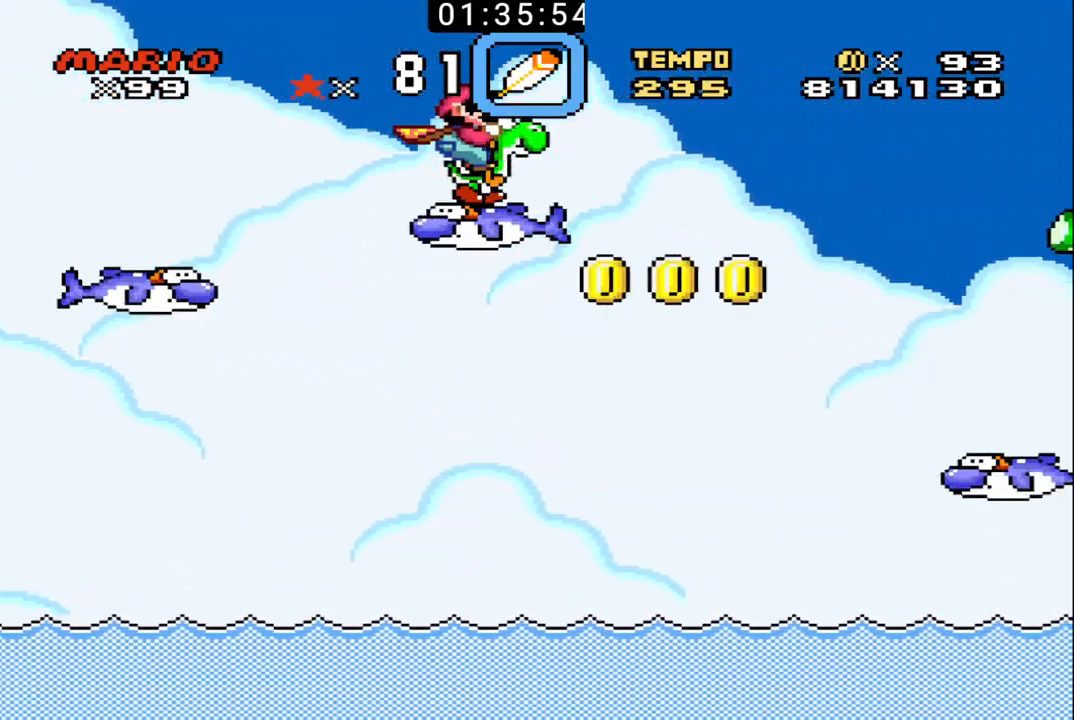
{"buttons": ["B", "DPAD_RIGHT"], "events": [[67, "X", "down"], [100, "DPAD_DOWN", "up"], [233, "X", "up"]]}
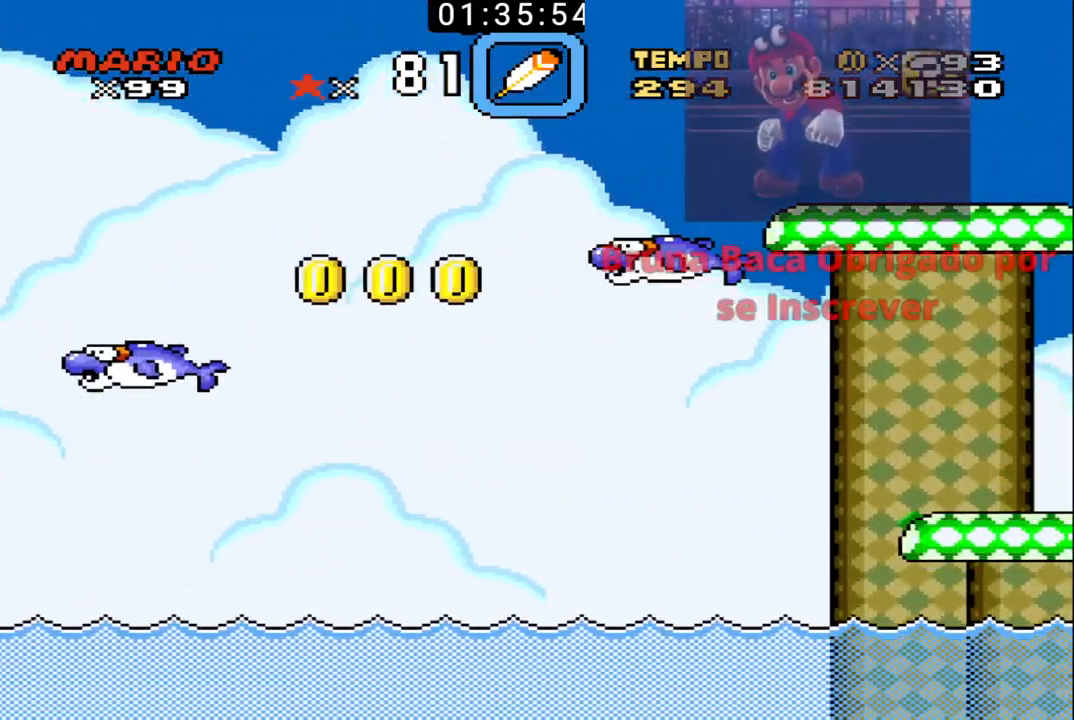
{"buttons": ["B", "DPAD_RIGHT"], "events": [[100, "X", "down"], [400, "X", "up"]]}
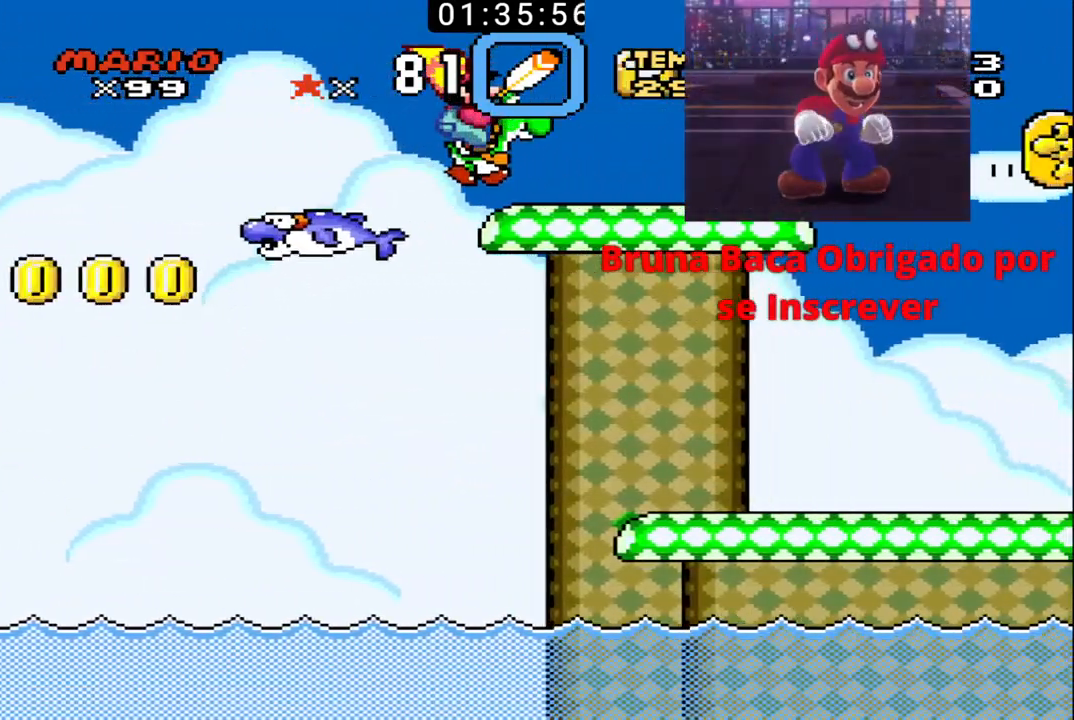
{"buttons": ["B", "DPAD_RIGHT"]}
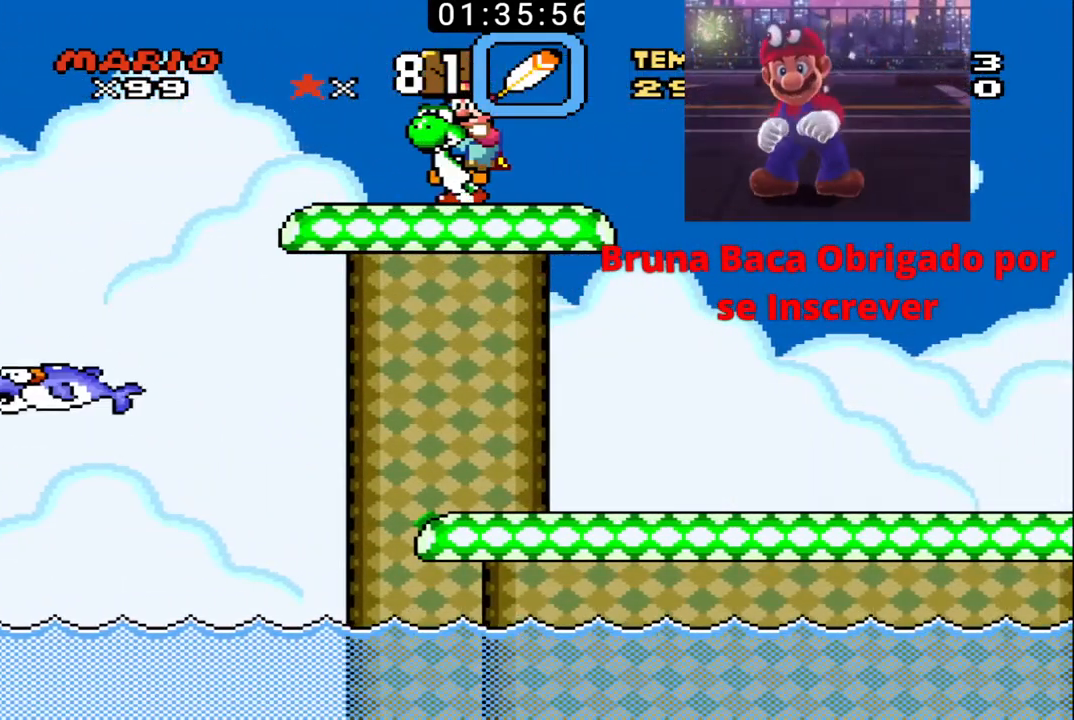
{"buttons": ["B", "DPAD_RIGHT"], "events": [[333, "X", "down"], [433, "X", "up"]]}
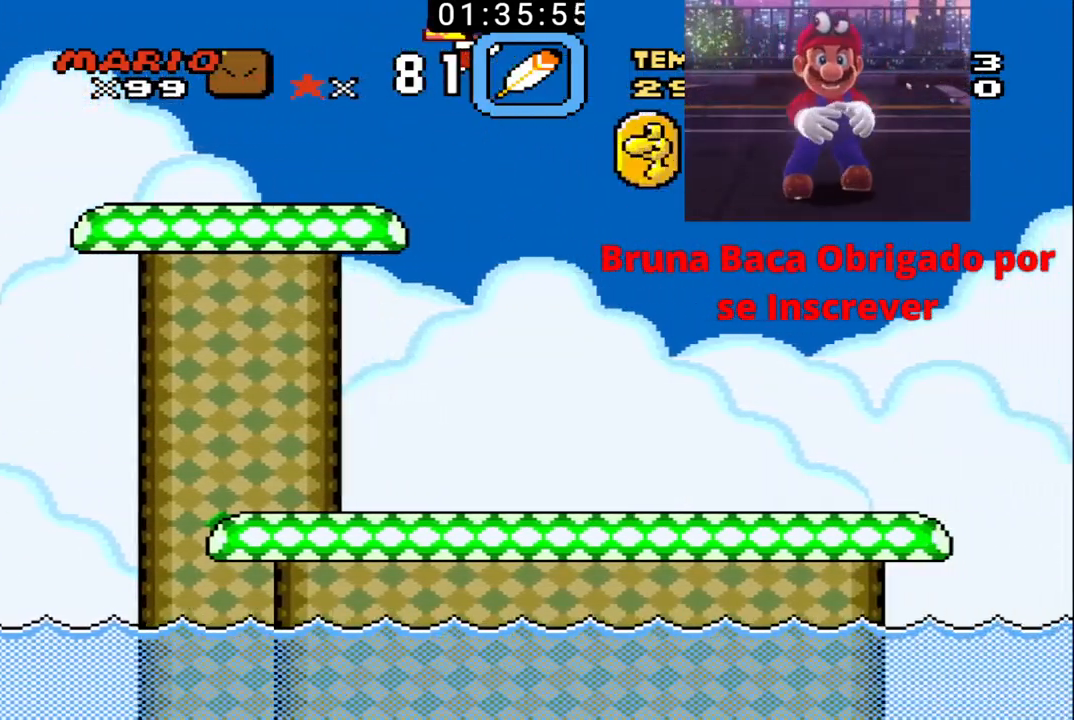
{"buttons": ["B", "DPAD_LEFT"], "events": [[267, "DPAD_RIGHT", "up"], [333, "DPAD_LEFT", "down"]]}
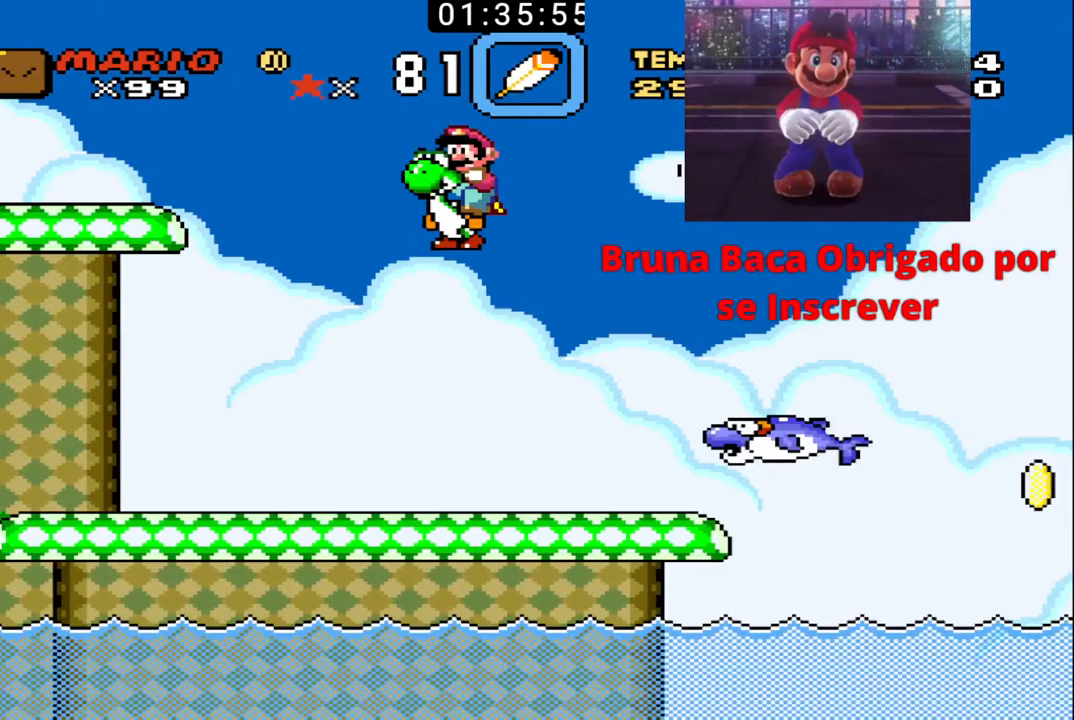
{"buttons": ["B", "DPAD_RIGHT"], "events": [[33, "DPAD_LEFT", "up"], [200, "DPAD_RIGHT", "down"]]}
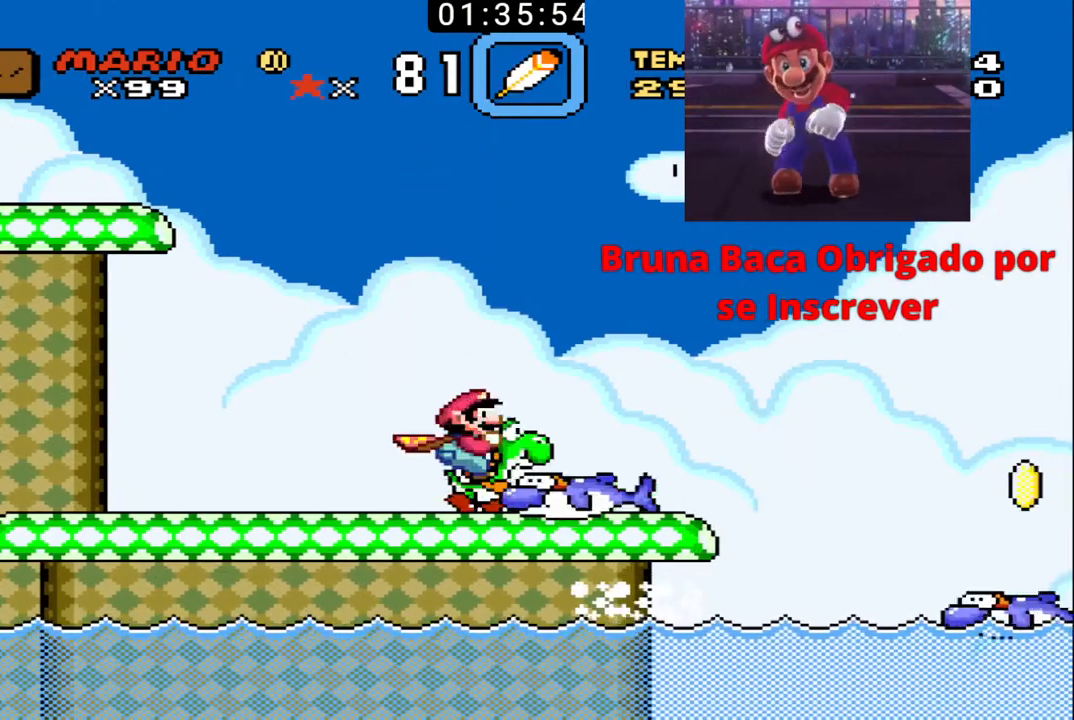
{"buttons": ["B", "X", "DPAD_RIGHT"], "events": [[200, "X", "down"]]}
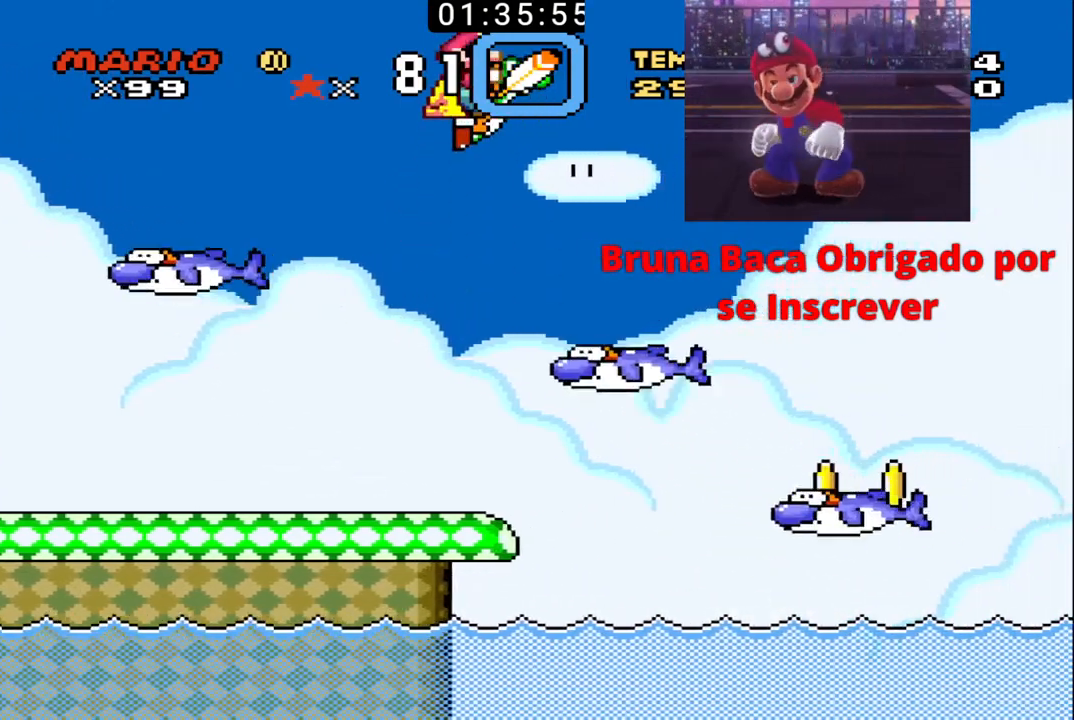
{"buttons": ["B", "X", "DPAD_RIGHT"], "events": []}
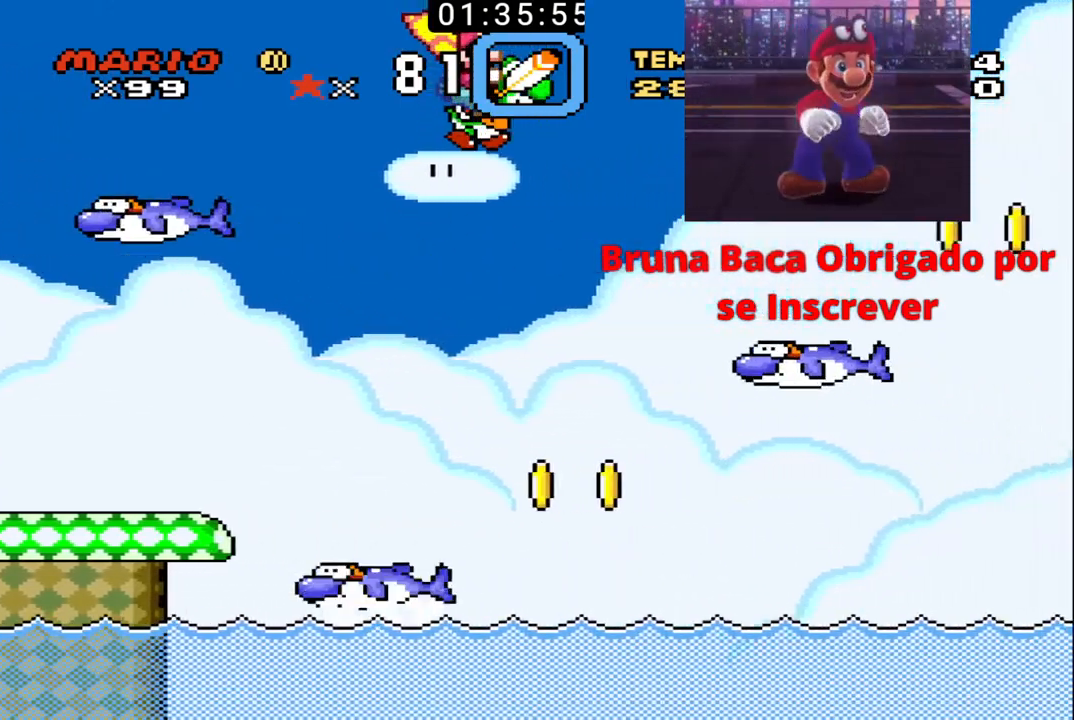
{"buttons": ["B", "X", "DPAD_RIGHT"], "events": []}
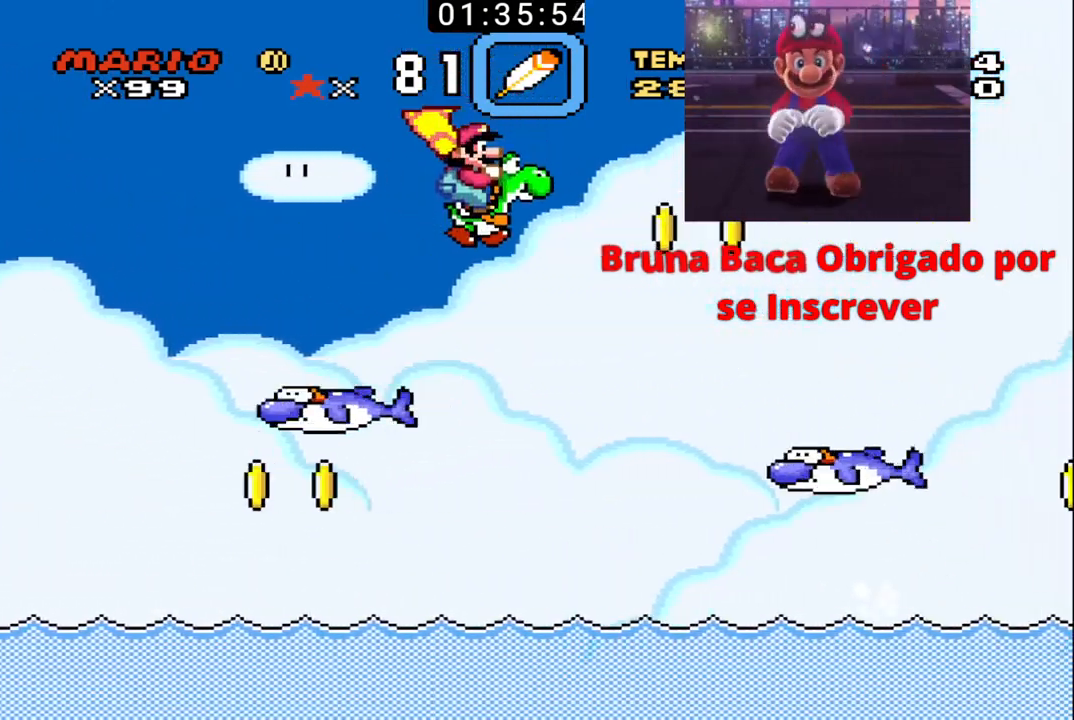
{"buttons": ["B", "DPAD_RIGHT"], "events": [[467, "X", "up"]]}
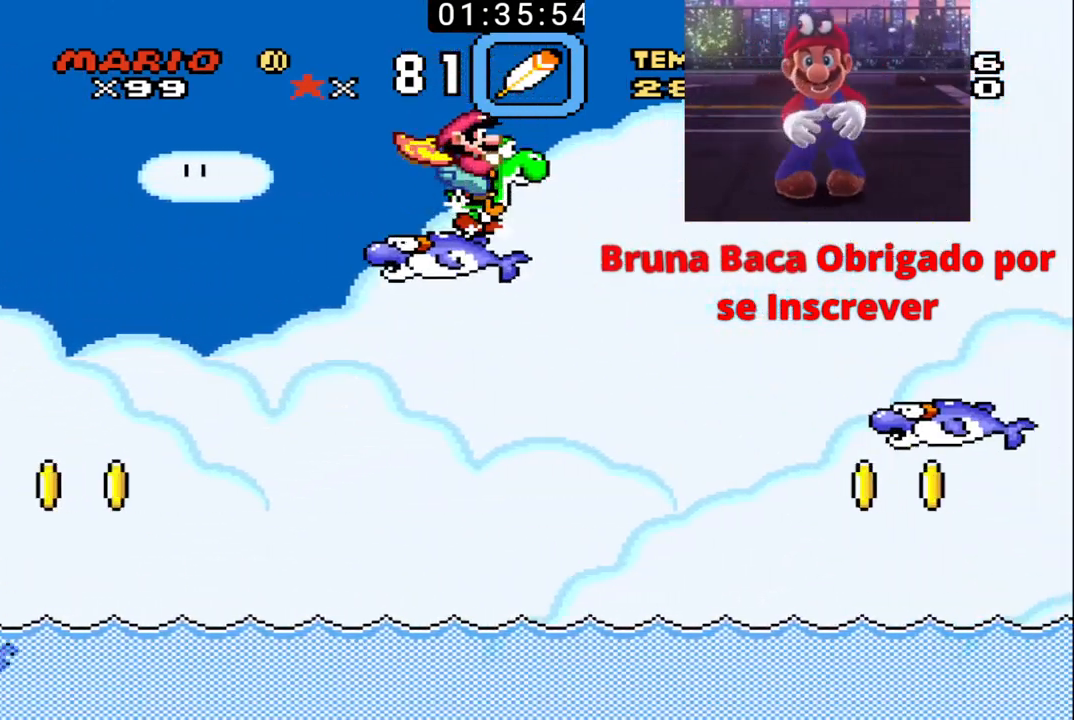
{"buttons": ["B", "X", "DPAD_RIGHT"], "events": [[33, "X", "down"], [200, "X", "up"], [500, "X", "down"]]}
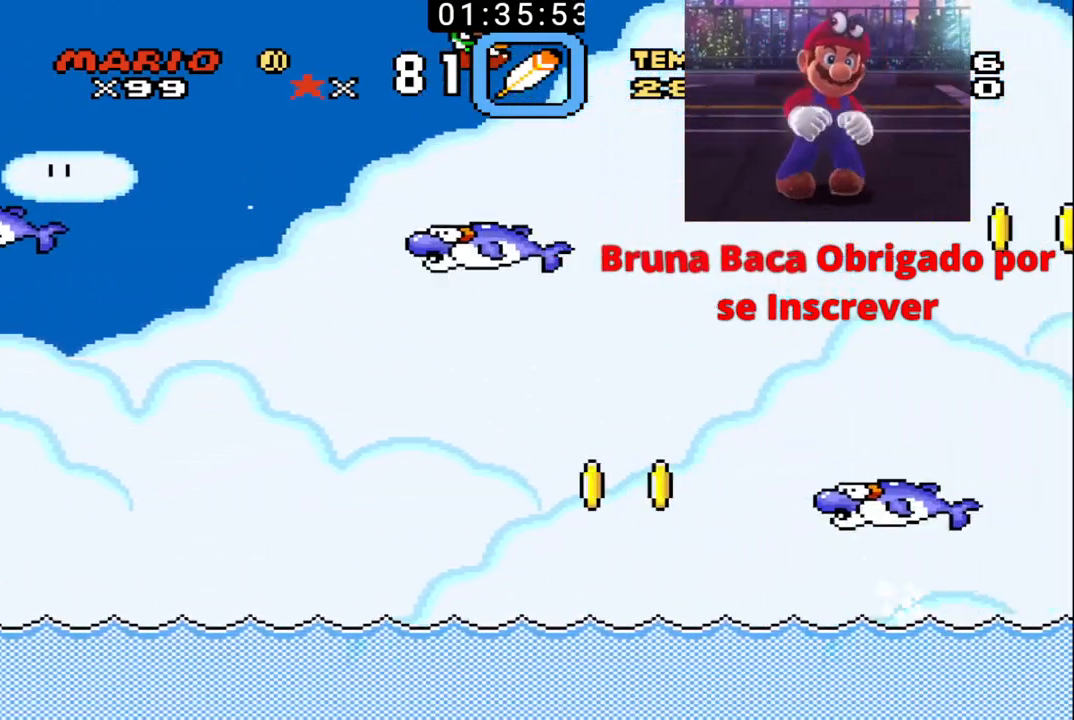
{"buttons": ["B", "X", "DPAD_RIGHT"], "events": []}
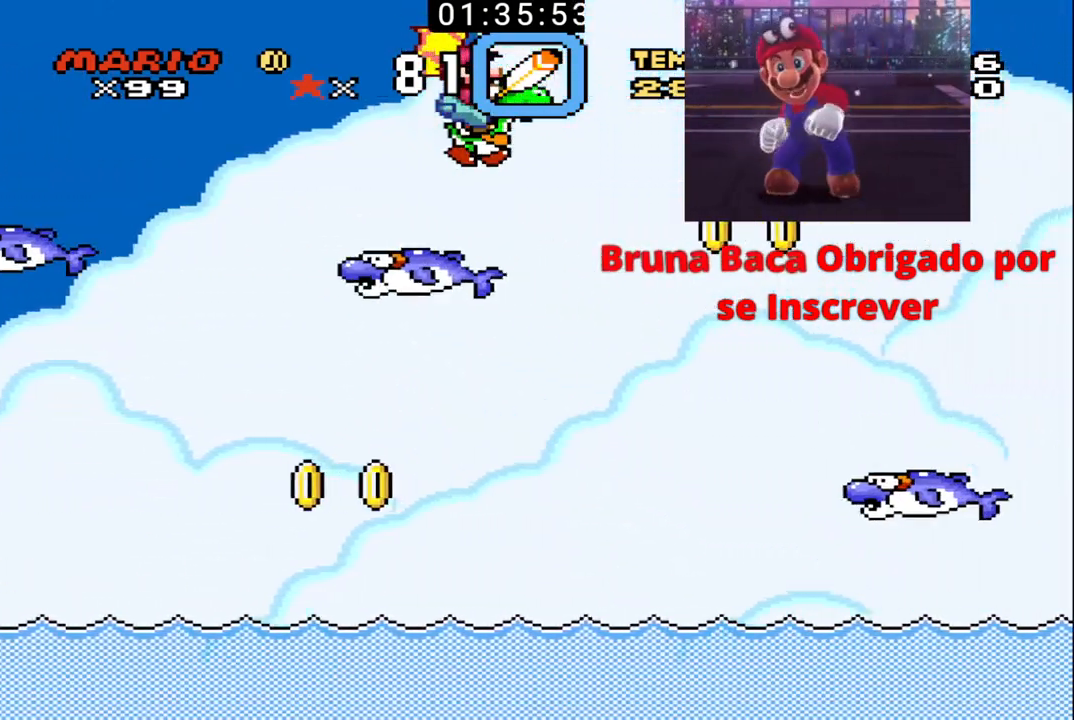
{"buttons": ["B", "X", "DPAD_RIGHT"], "events": []}
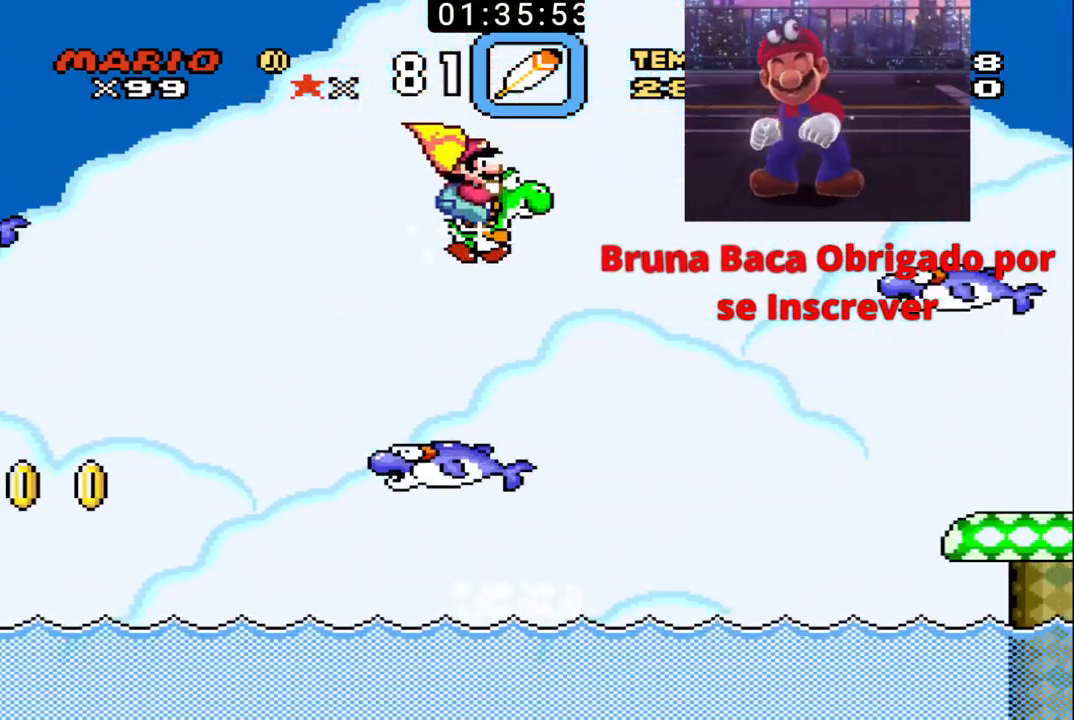
{"buttons": ["B", "X", "DPAD_RIGHT"], "events": []}
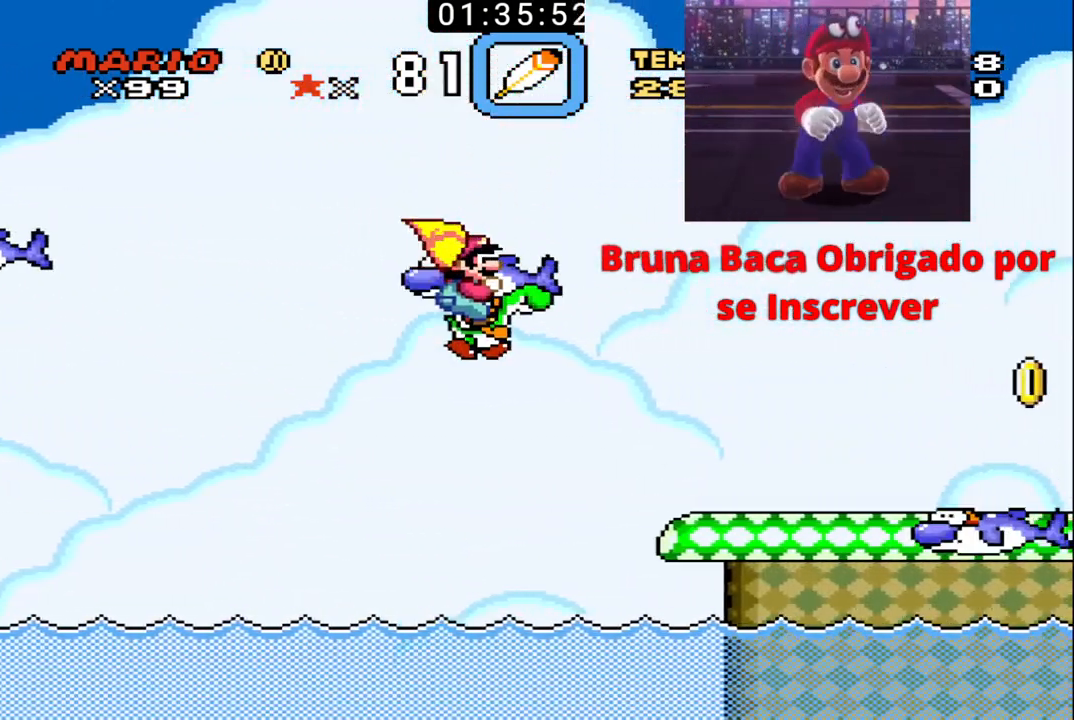
{"buttons": ["B", "DPAD_UP", "DPAD_LEFT"], "events": [[433, "X", "up"], [467, "DPAD_RIGHT", "up"], [500, "DPAD_LEFT", "down"], [500, "DPAD_UP", "down"]]}
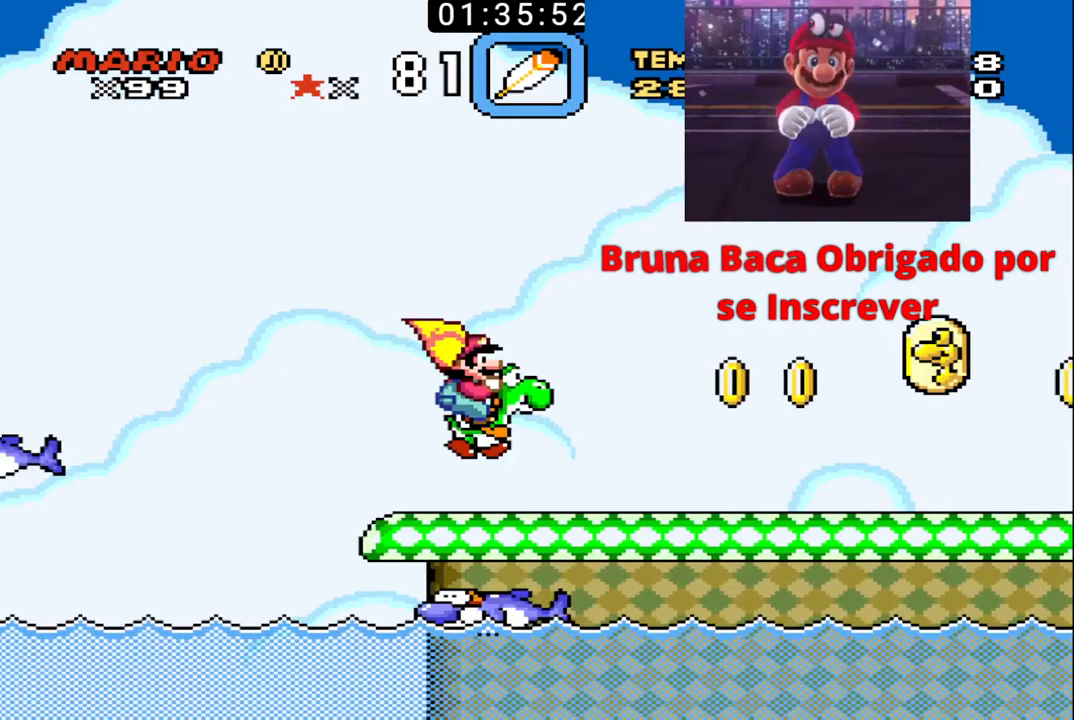
{"buttons": ["B", "X", "DPAD_RIGHT"], "events": [[33, "DPAD_UP", "up"], [67, "DPAD_UP", "down"], [133, "DPAD_LEFT", "up"], [133, "DPAD_RIGHT", "down"], [133, "DPAD_UP", "up"], [500, "X", "down"]]}